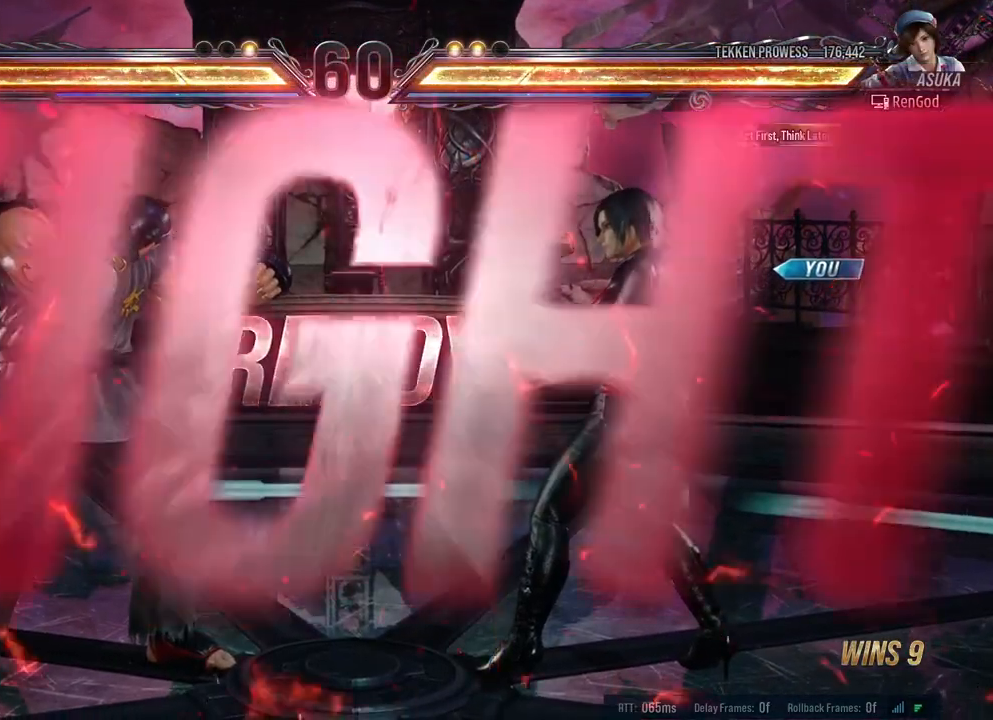
Gameplay with a controller (Xbox layout); each line is a JSON object with the inputs held at the frame after it. "events" lists button and stick changes between this image and that frame as [ms after this image, input, new state], when the widget could be followed in between. Not read: L2 R2.
{"buttons": [], "left_stick": "center", "right_stick": "center", "events": []}
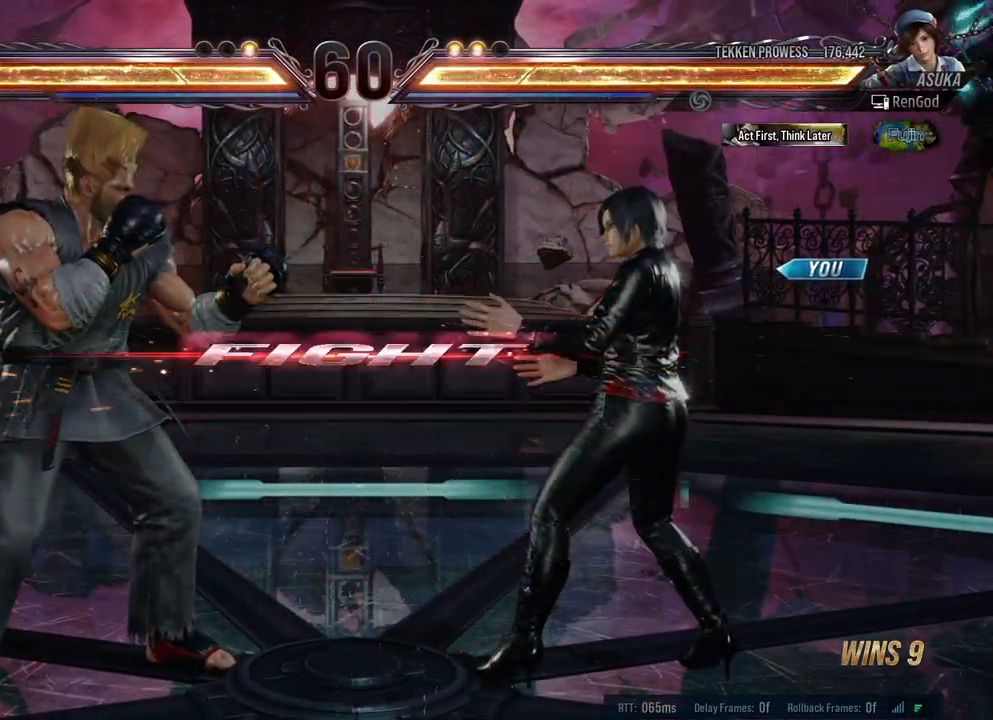
{"buttons": [], "left_stick": "right", "right_stick": "center", "events": [[100, "B", "down"], [100, "Y", "down"], [200, "B", "up"], [200, "Y", "up"], [300, "left_stick", "right"], [417, "left_stick", "center"], [483, "left_stick", "right"]]}
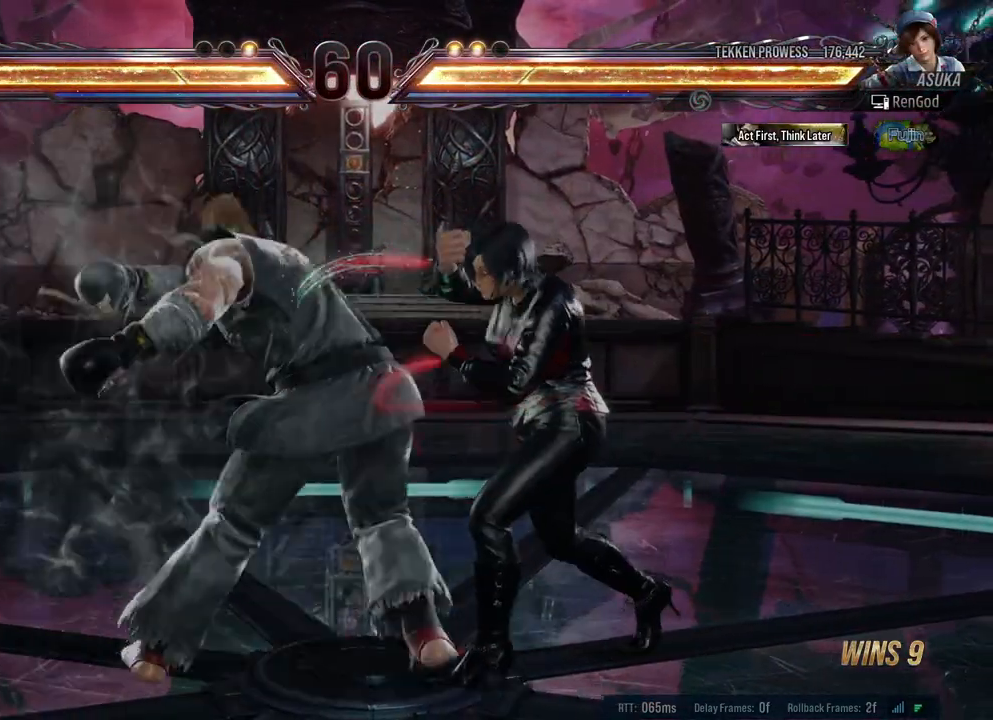
{"buttons": ["A", "B", "X", "Y"], "left_stick": "right", "right_stick": "center", "events": [[100, "left_stick", "center"], [150, "left_stick", "right"], [283, "left_stick", "center"], [467, "A", "down"], [467, "X", "down"], [483, "B", "down"], [500, "Y", "down"], [500, "left_stick", "right"]]}
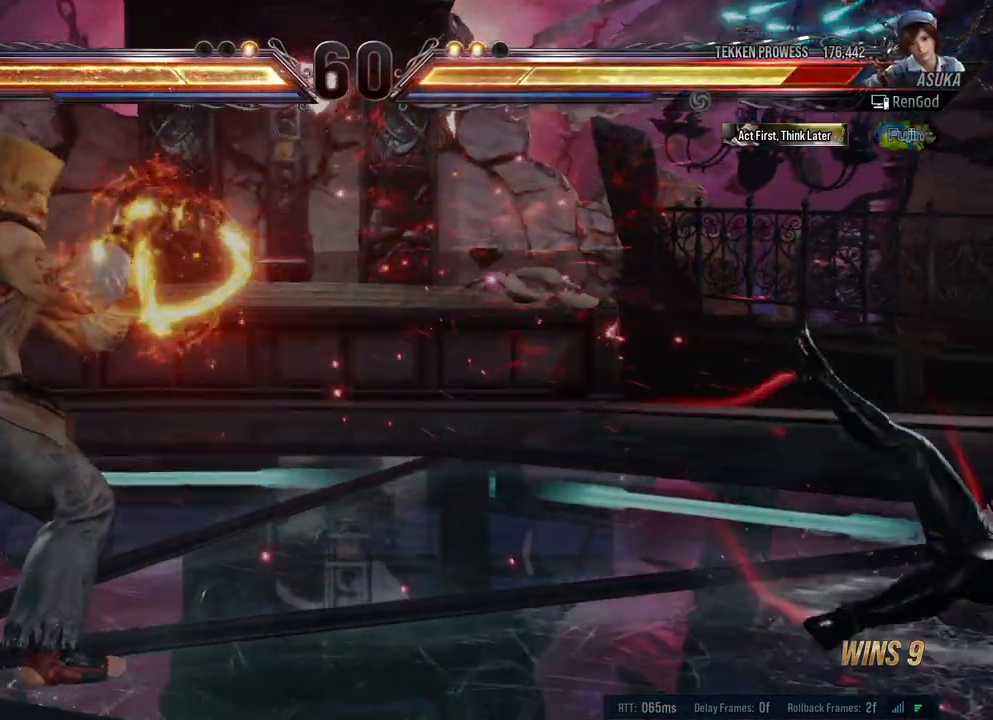
{"buttons": ["A", "B", "X", "Y"], "left_stick": "right", "right_stick": "center", "events": []}
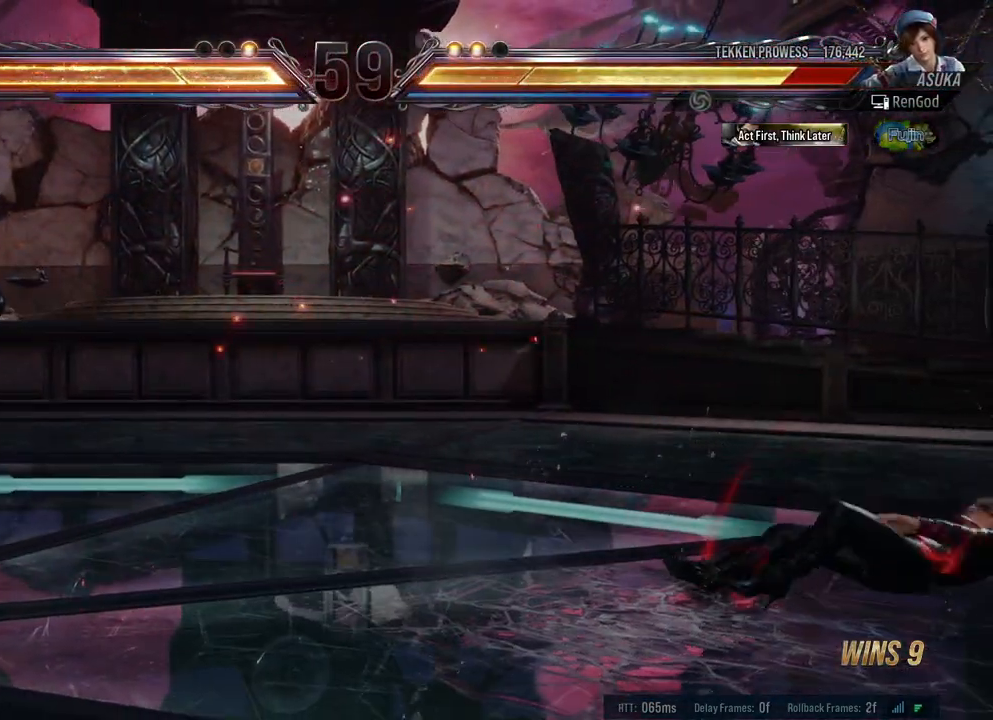
{"buttons": [], "left_stick": "left", "right_stick": "center", "events": [[200, "B", "up"], [233, "A", "up"], [233, "X", "up"], [233, "Y", "up"], [250, "left_stick", "center"], [333, "left_stick", "left"]]}
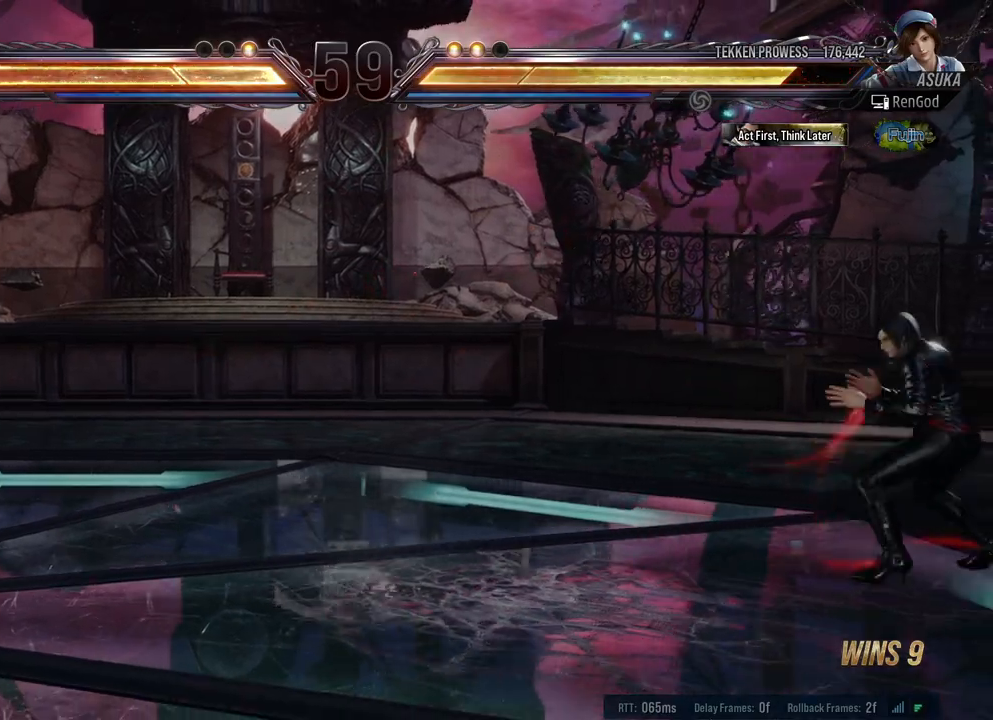
{"buttons": ["X", "Y"], "left_stick": "left", "right_stick": "center", "events": [[100, "left_stick", "center"], [150, "left_stick", "left"], [300, "X", "down"], [300, "Y", "down"]]}
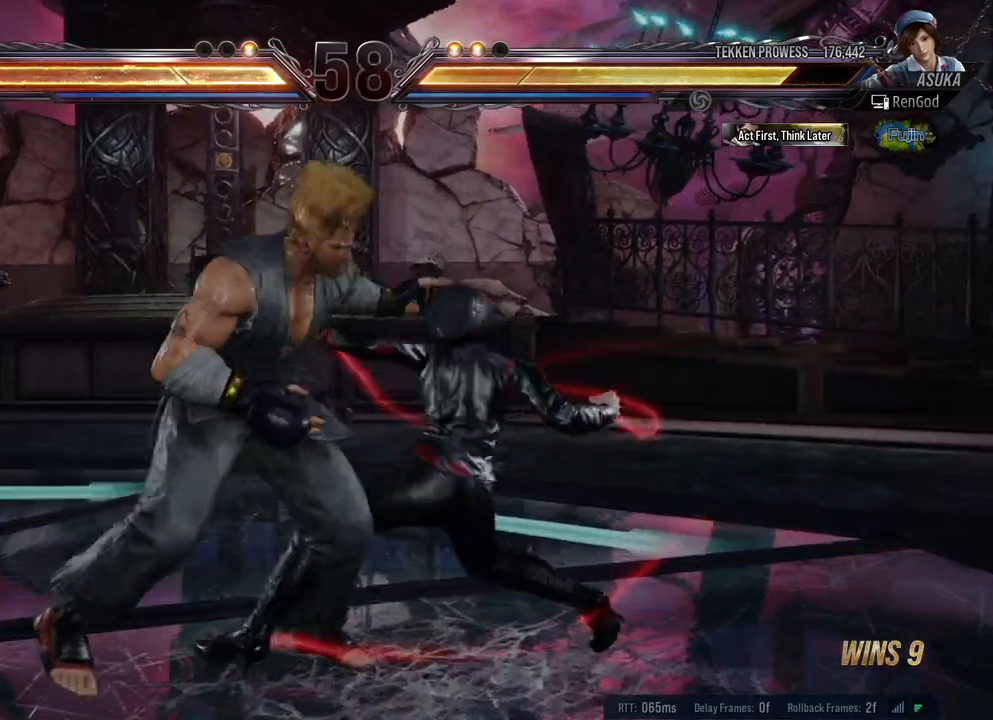
{"buttons": ["X", "Y"], "left_stick": "right", "right_stick": "center", "events": [[367, "X", "up"], [367, "Y", "up"], [400, "left_stick", "right"], [417, "X", "down"], [417, "Y", "down"]]}
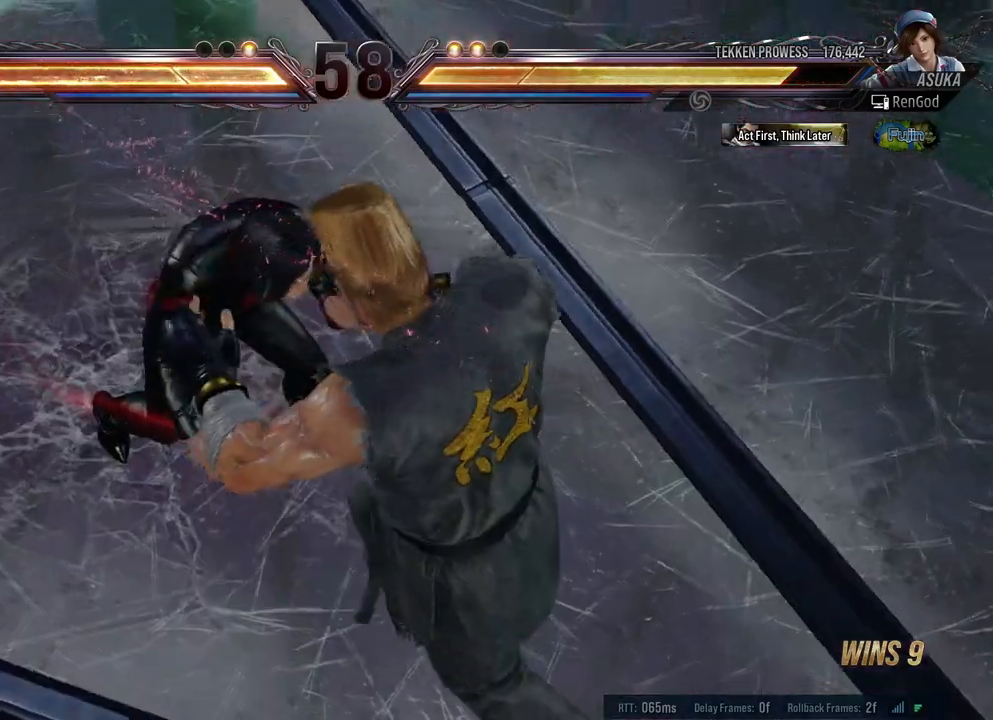
{"buttons": [], "left_stick": "right", "right_stick": "center", "events": [[33, "left_stick", "center"], [83, "left_stick", "right"], [133, "X", "up"], [183, "Y", "up"], [350, "X", "down"], [350, "Y", "down"], [450, "X", "up"], [450, "Y", "up"]]}
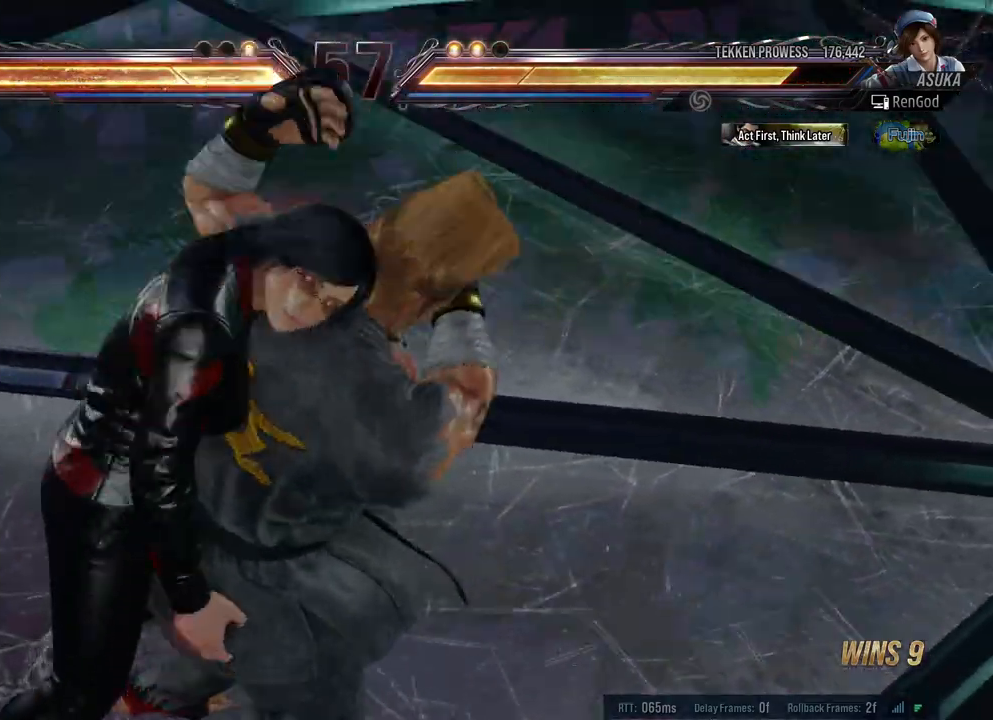
{"buttons": ["B", "Y"], "left_stick": "right", "right_stick": "center", "events": [[183, "B", "down"], [183, "X", "down"], [183, "Y", "down"], [200, "A", "down"], [317, "A", "up"], [317, "X", "up"], [400, "A", "down"], [400, "X", "down"], [483, "A", "up"], [483, "X", "up"]]}
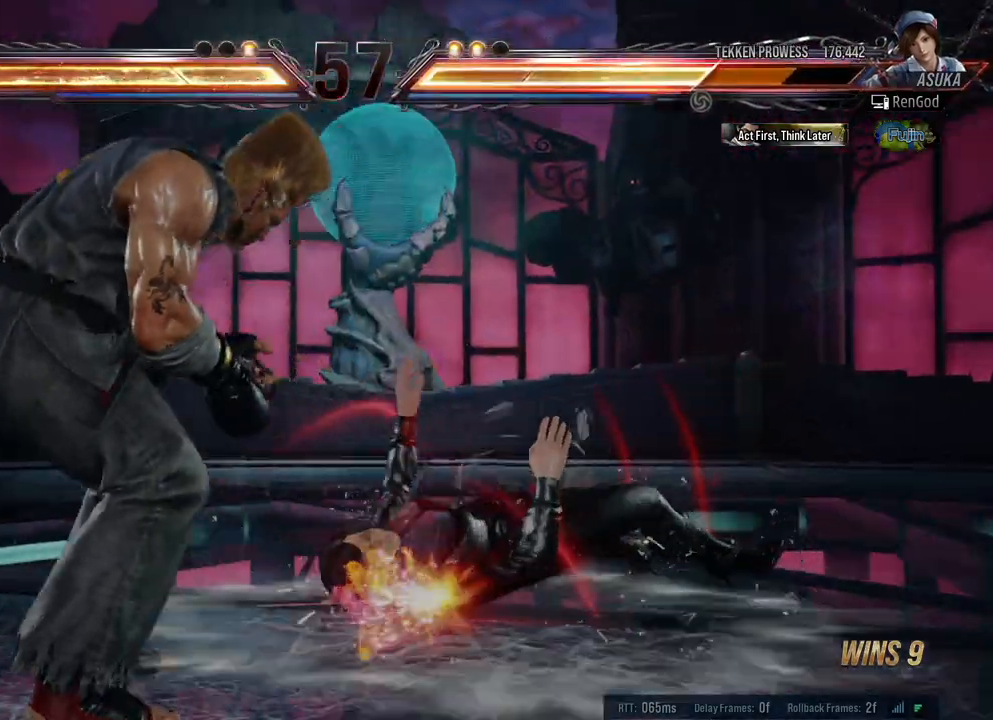
{"buttons": [], "left_stick": "right", "right_stick": "center", "events": [[17, "B", "up"], [17, "Y", "up"], [33, "B", "down"], [50, "Y", "down"], [83, "A", "down"], [83, "X", "down"], [200, "A", "up"], [200, "X", "up"], [217, "B", "up"], [217, "Y", "up"]]}
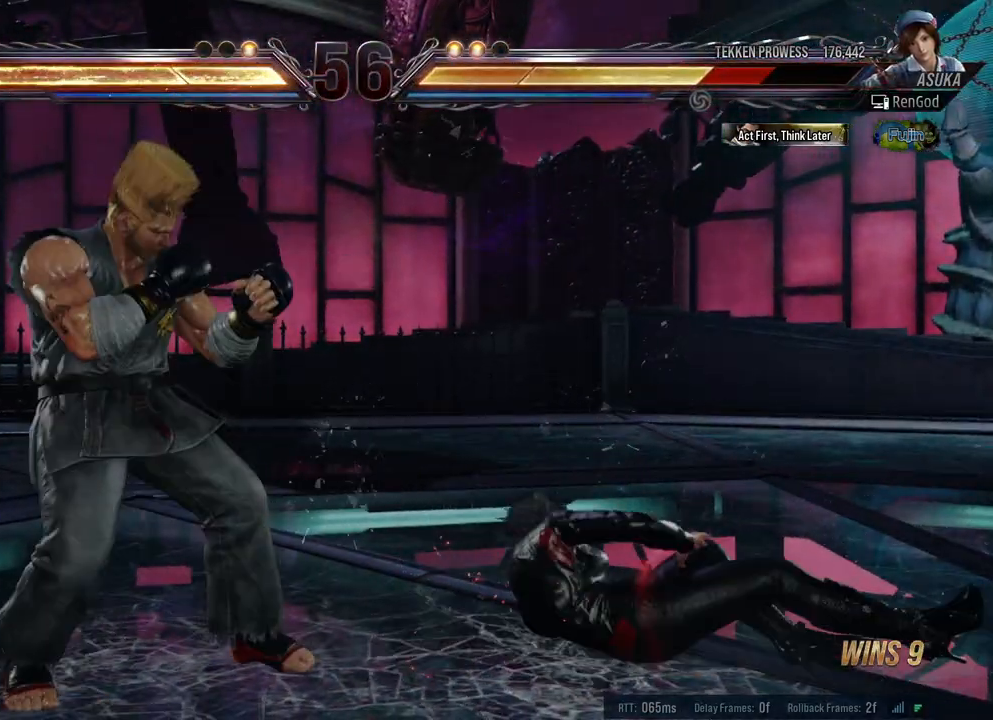
{"buttons": [], "left_stick": "right", "right_stick": "center", "events": [[200, "left_stick", "center"], [250, "left_stick", "right"]]}
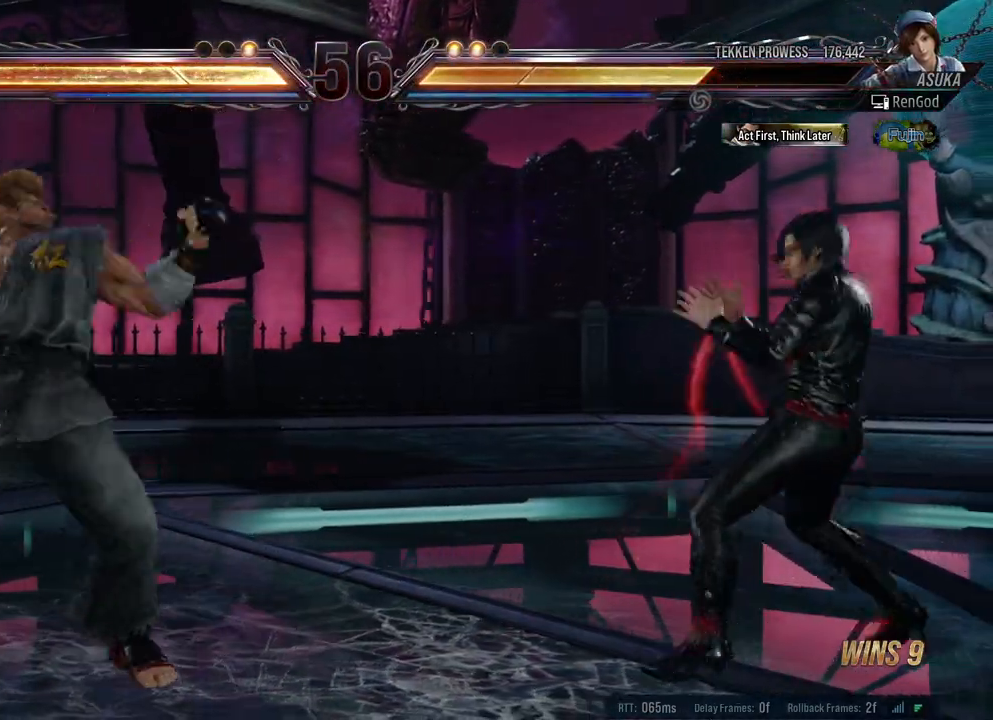
{"buttons": [], "left_stick": "center", "right_stick": "center", "events": [[50, "left_stick", "down-right"], [67, "A", "down"], [217, "A", "up"], [250, "left_stick", "center"]]}
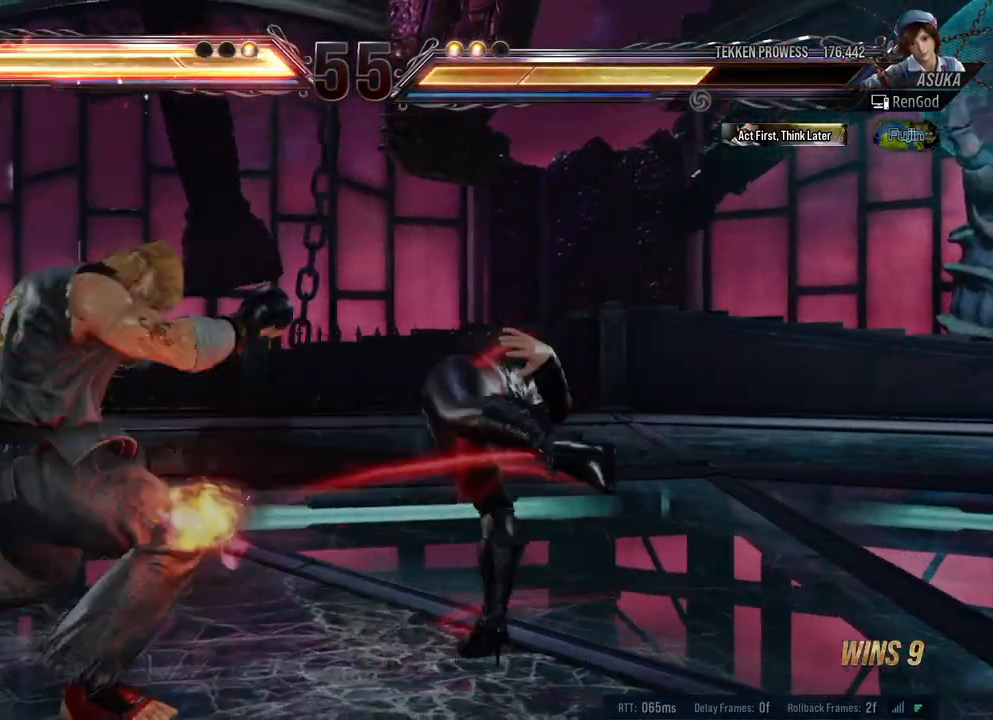
{"buttons": ["B", "Y"], "left_stick": "left", "right_stick": "center", "events": [[183, "left_stick", "left"], [300, "left_stick", "center"], [350, "left_stick", "left"], [500, "B", "down"], [500, "Y", "down"]]}
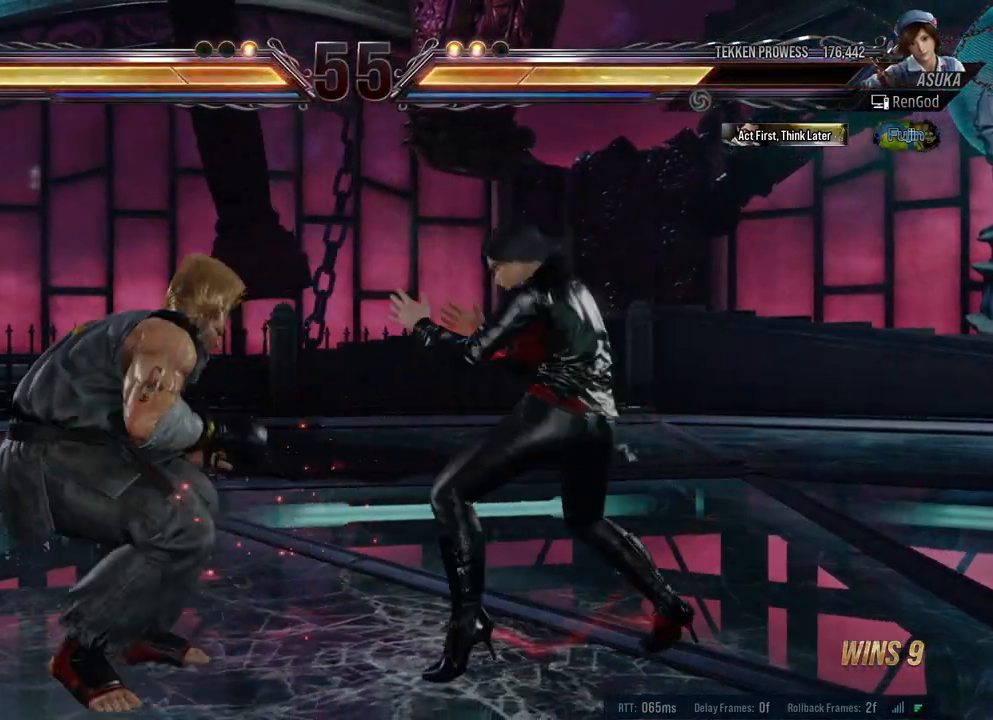
{"buttons": [], "left_stick": "right", "right_stick": "center", "events": [[50, "left_stick", "center"], [167, "B", "up"], [167, "Y", "up"], [300, "left_stick", "right"], [417, "left_stick", "center"], [467, "left_stick", "right"]]}
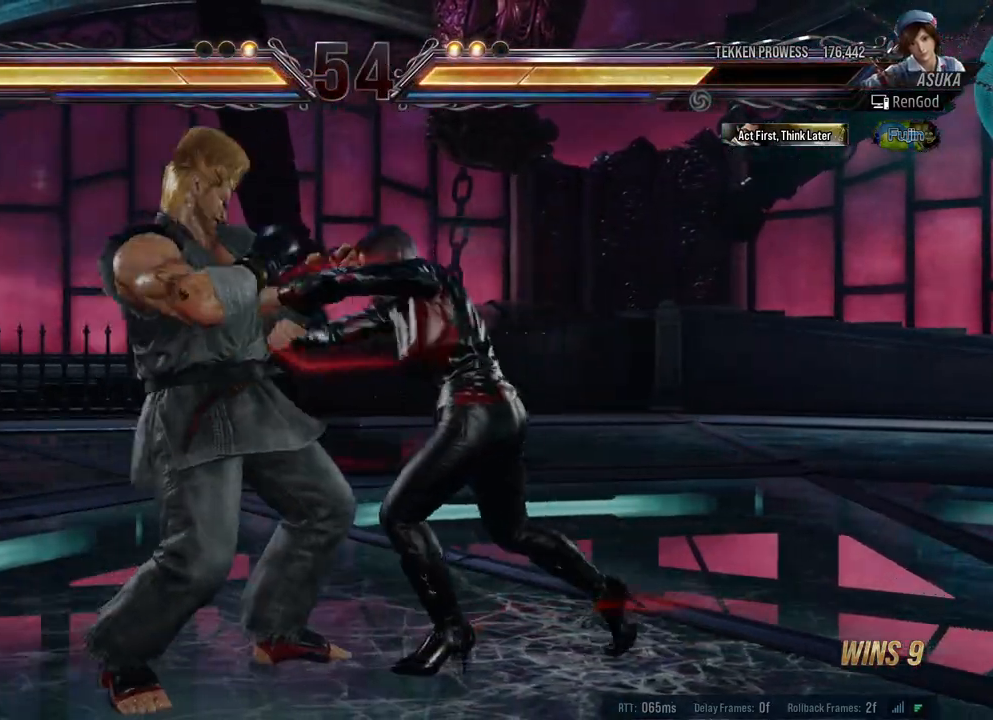
{"buttons": [], "left_stick": "center", "right_stick": "center", "events": [[100, "left_stick", "center"], [150, "left_stick", "right"], [233, "B", "down"], [233, "Y", "down"], [317, "left_stick", "center"], [383, "B", "up"], [383, "Y", "up"]]}
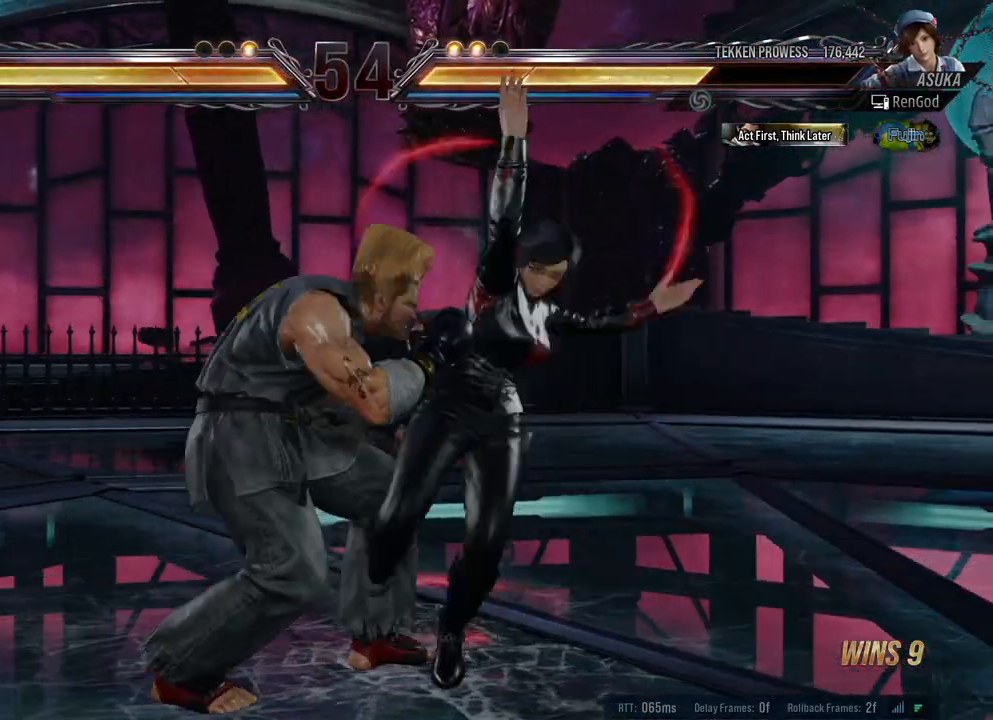
{"buttons": [], "left_stick": "center", "right_stick": "center", "events": [[50, "B", "down"], [50, "Y", "down"], [100, "B", "up"], [100, "Y", "up"], [150, "B", "down"], [150, "Y", "down"], [200, "Y", "up"], [217, "B", "up"], [250, "B", "down"], [250, "Y", "down"], [300, "B", "up"], [300, "Y", "up"]]}
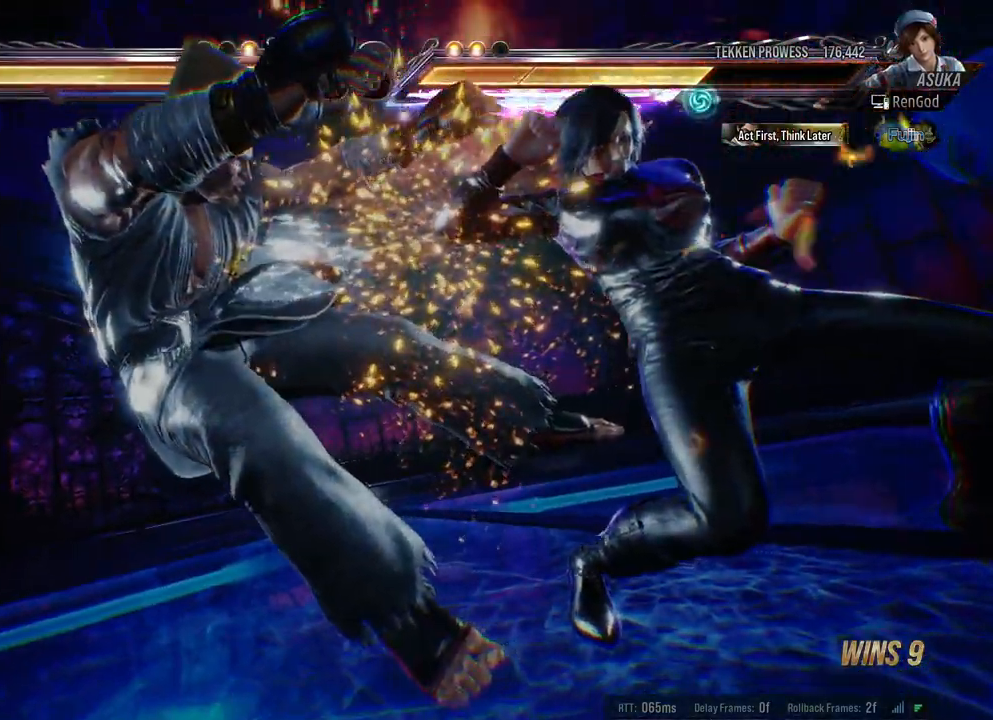
{"buttons": [], "left_stick": "center", "right_stick": "center", "events": [[267, "B", "down"], [267, "Y", "down"], [400, "Y", "up"], [417, "B", "up"]]}
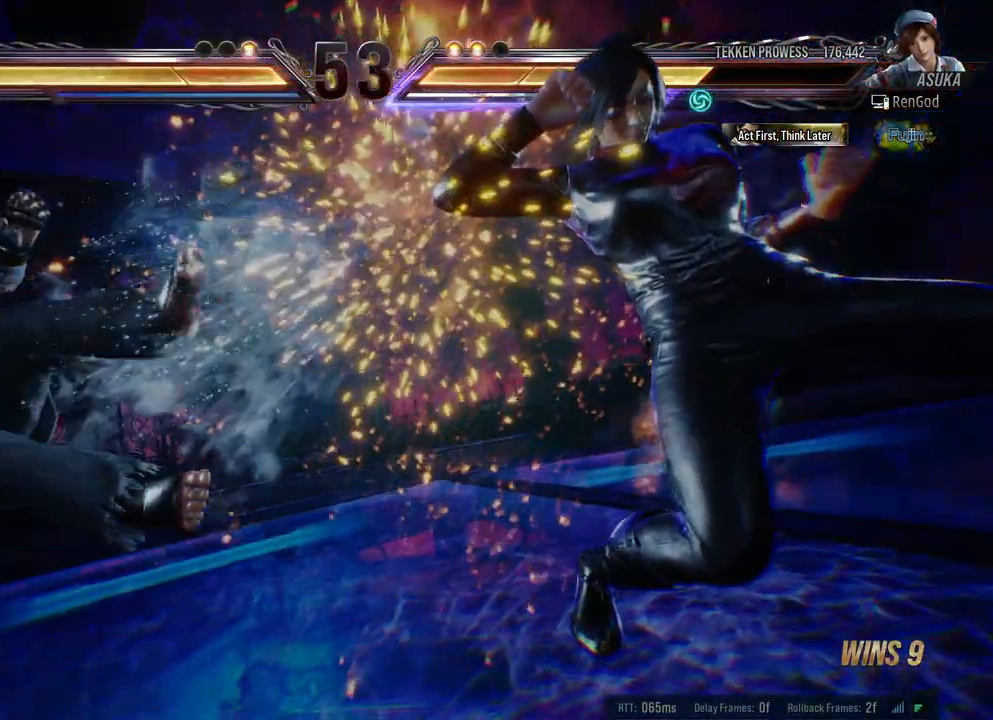
{"buttons": [], "left_stick": "center", "right_stick": "center", "events": []}
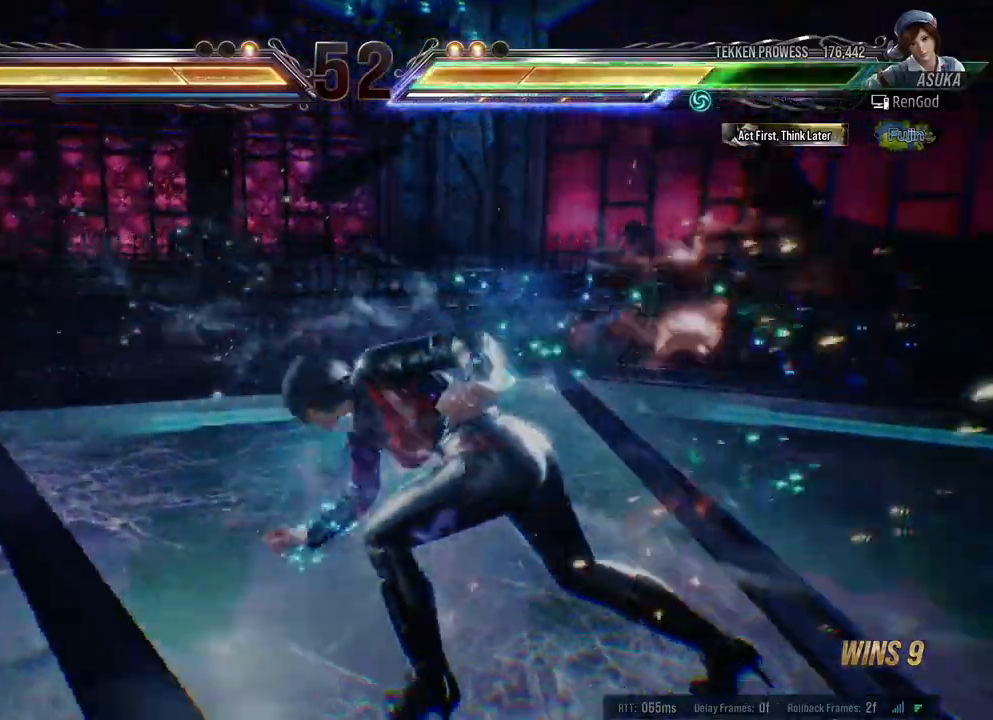
{"buttons": [], "left_stick": "center", "right_stick": "center", "events": [[383, "B", "down"], [383, "Y", "down"], [467, "Y", "up"], [500, "B", "up"]]}
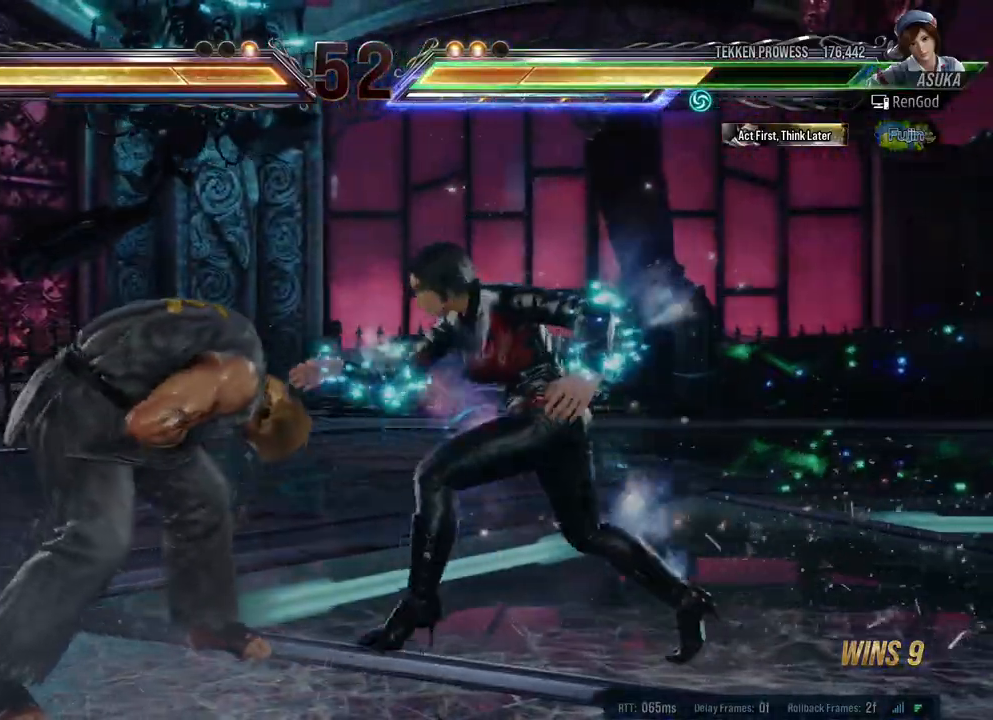
{"buttons": [], "left_stick": "right", "right_stick": "center", "events": [[167, "left_stick", "right"], [283, "left_stick", "center"], [333, "left_stick", "right"], [450, "left_stick", "center"], [500, "left_stick", "right"]]}
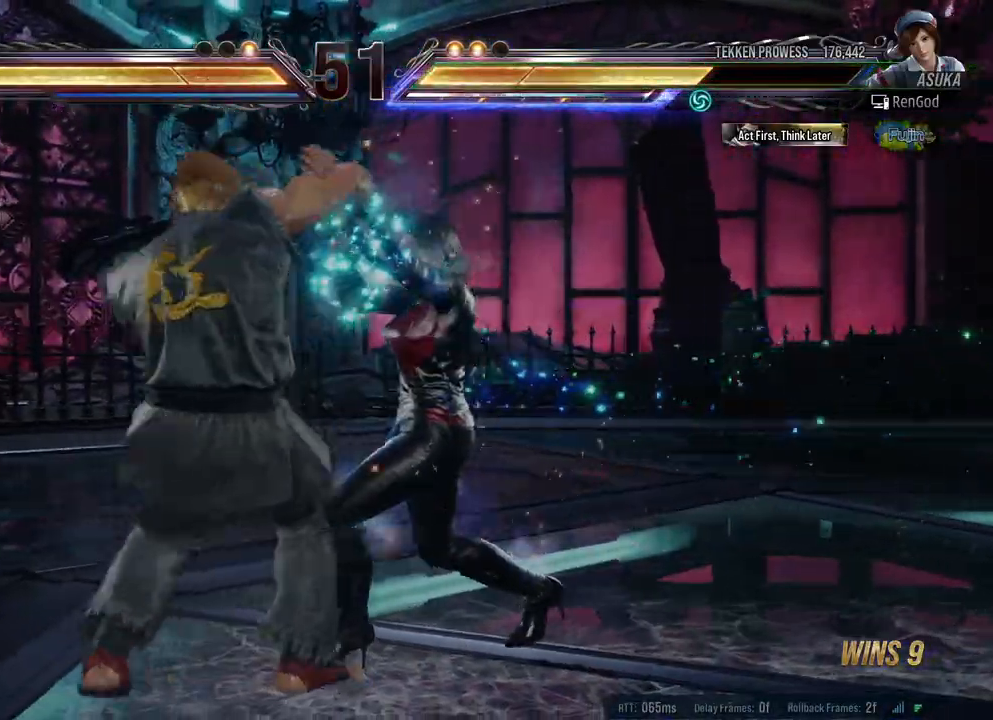
{"buttons": [], "left_stick": "center", "right_stick": "center", "events": [[167, "left_stick", "center"]]}
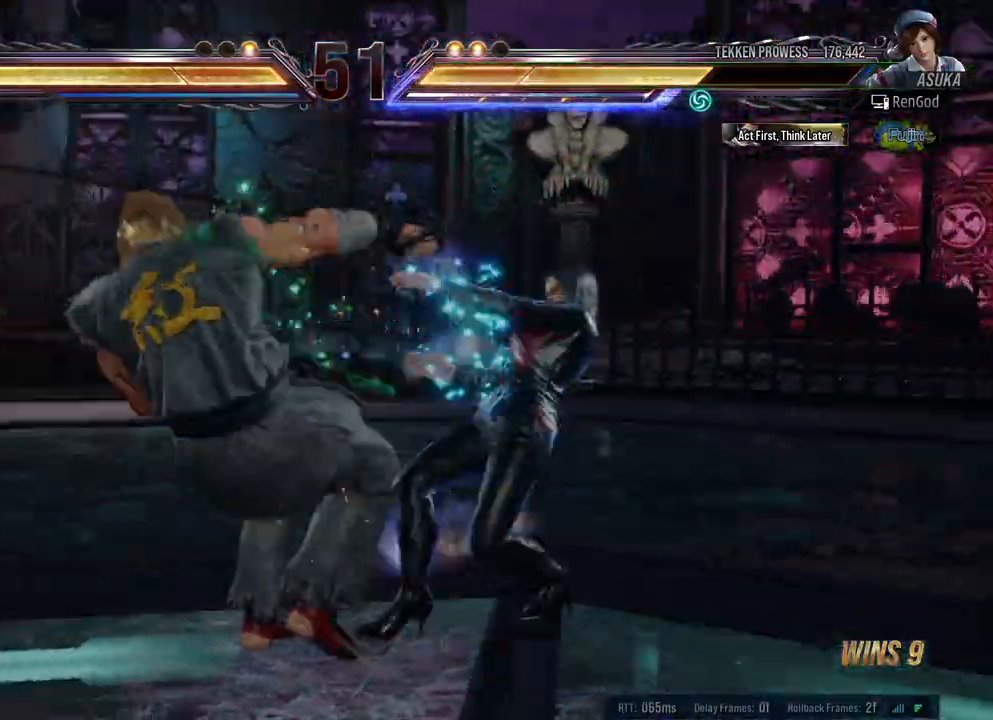
{"buttons": ["X", "Y"], "left_stick": "left", "right_stick": "center", "events": [[250, "left_stick", "left"], [367, "left_stick", "center"], [417, "left_stick", "left"], [467, "X", "down"], [467, "Y", "down"]]}
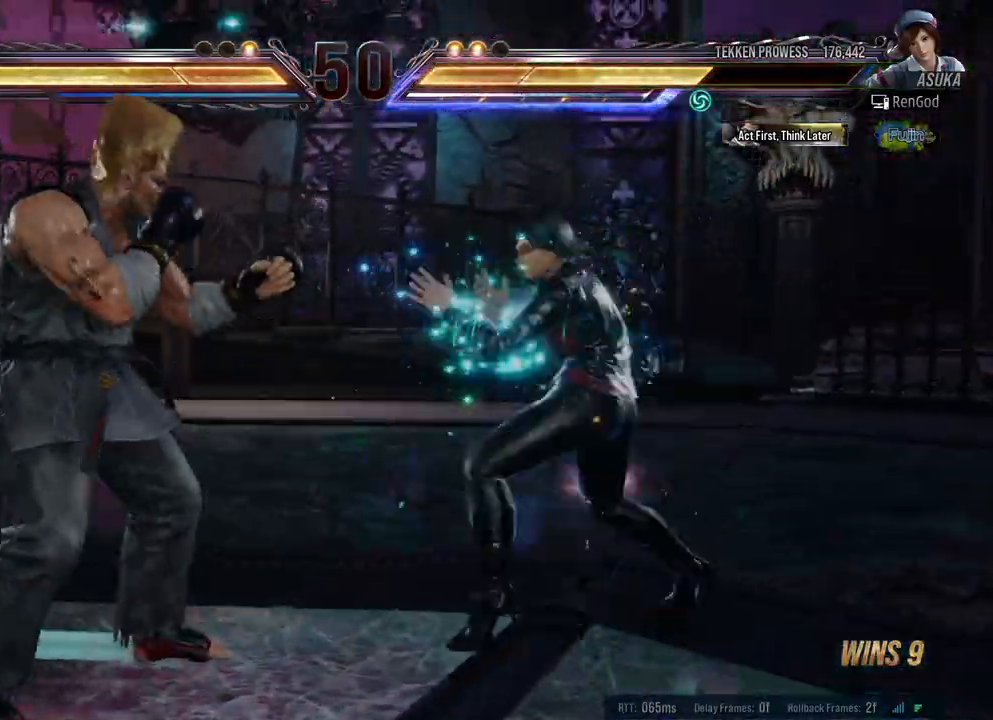
{"buttons": ["X", "Y"], "left_stick": "left", "right_stick": "center", "events": []}
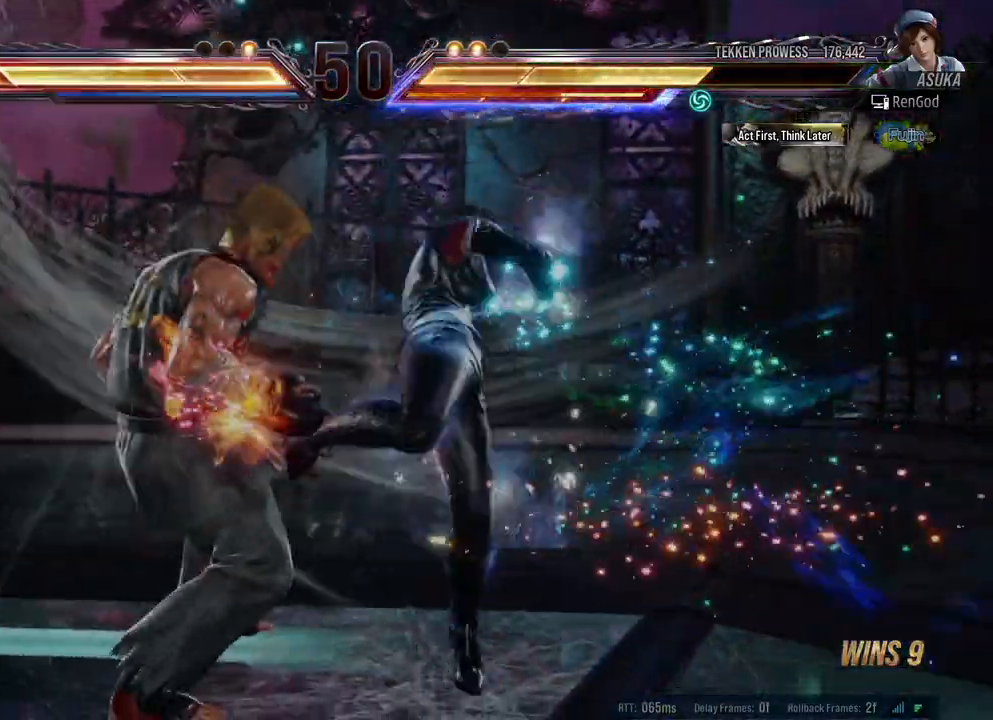
{"buttons": [], "left_stick": "right", "right_stick": "center", "events": [[100, "Y", "up"], [100, "left_stick", "center"], [133, "X", "up"], [317, "left_stick", "right"]]}
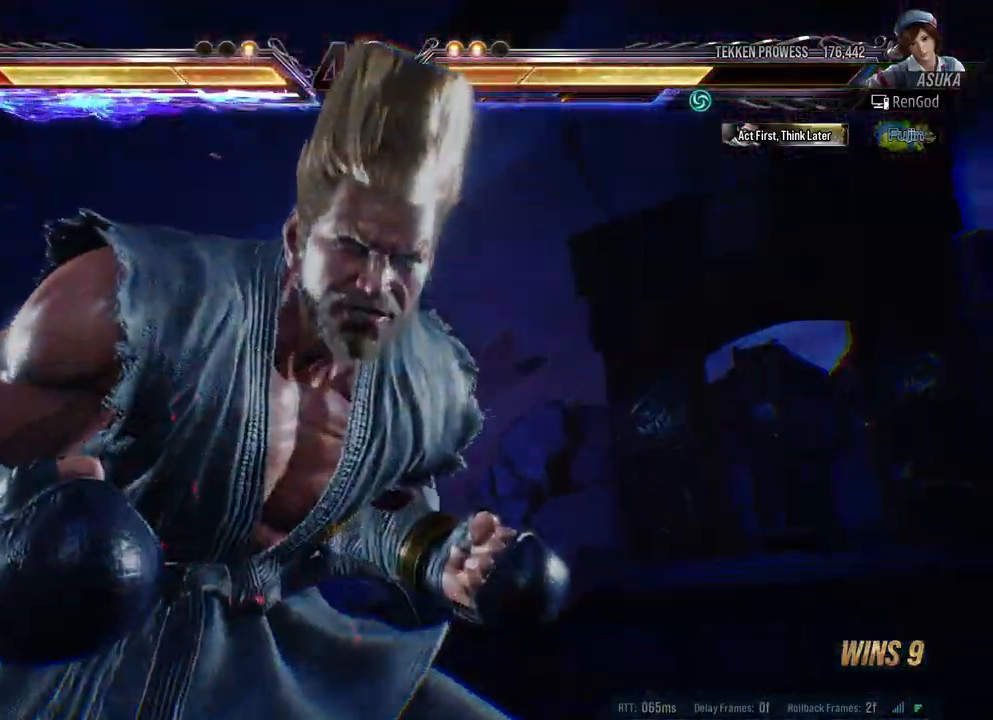
{"buttons": [], "left_stick": "right", "right_stick": "center", "events": [[50, "B", "down"], [50, "X", "down"], [50, "Y", "down"], [67, "A", "down"], [217, "A", "up"], [233, "B", "up"], [233, "X", "up"], [233, "Y", "up"]]}
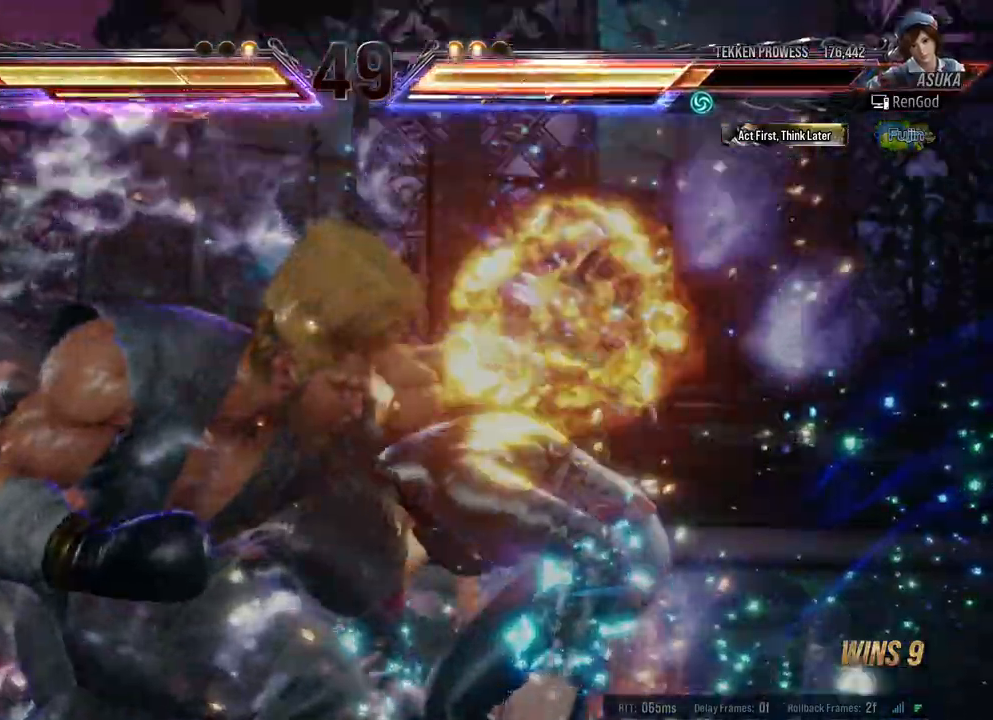
{"buttons": [], "left_stick": "center", "right_stick": "center", "events": [[500, "left_stick", "center"]]}
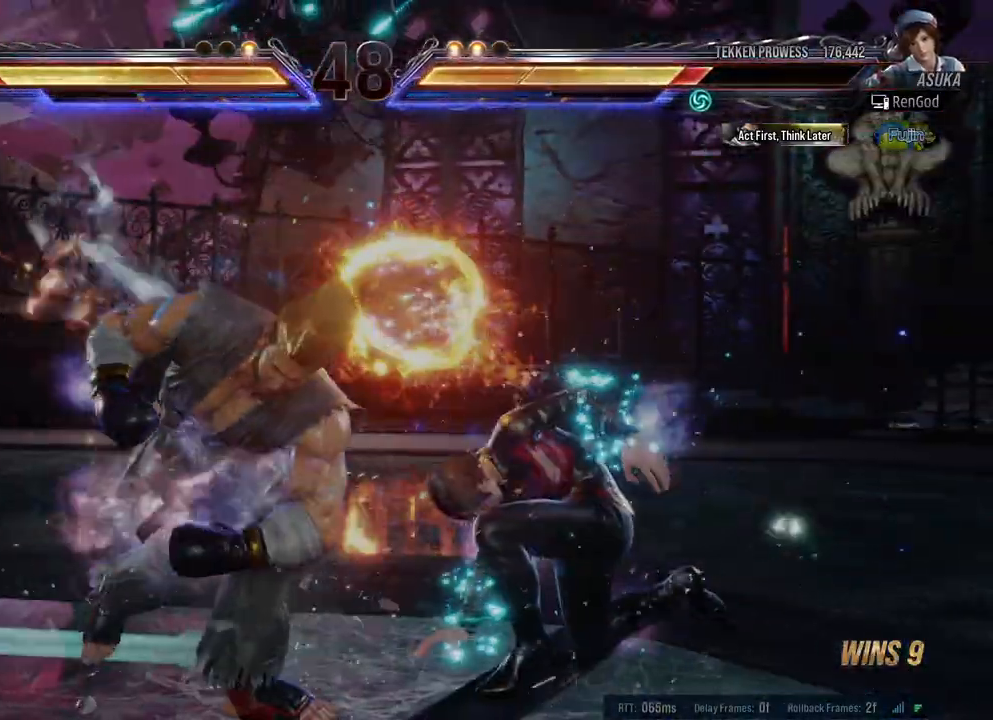
{"buttons": [], "left_stick": "center", "right_stick": "center", "events": [[233, "left_stick", "up"], [350, "left_stick", "center"], [417, "left_stick", "up"], [500, "left_stick", "center"]]}
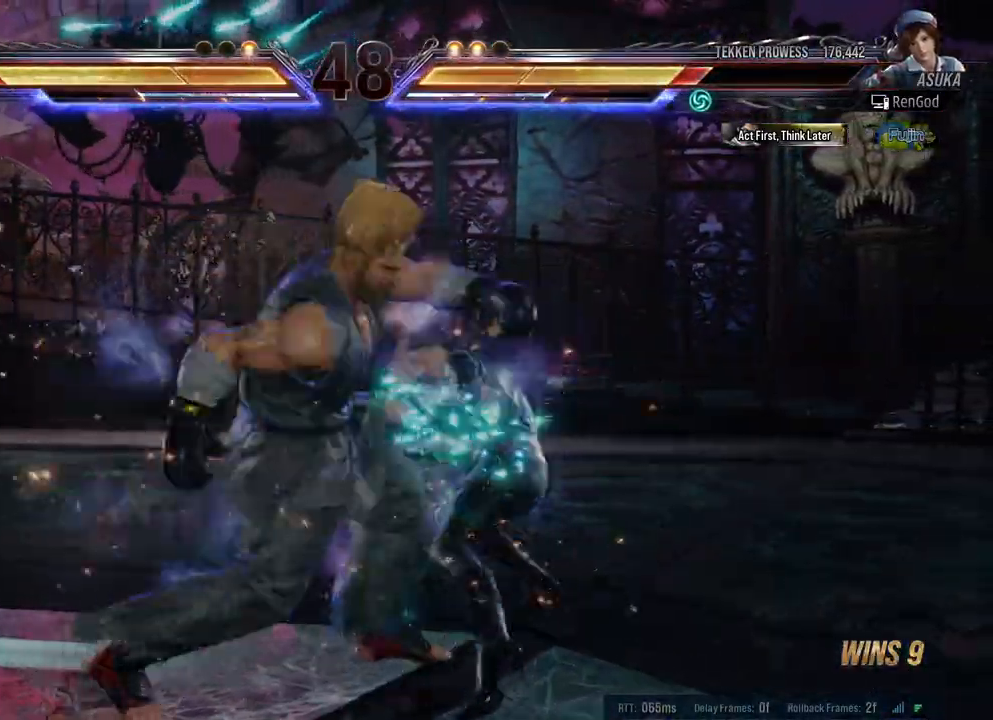
{"buttons": [], "left_stick": "center", "right_stick": "center", "events": [[67, "R1", "down"], [183, "R1", "up"]]}
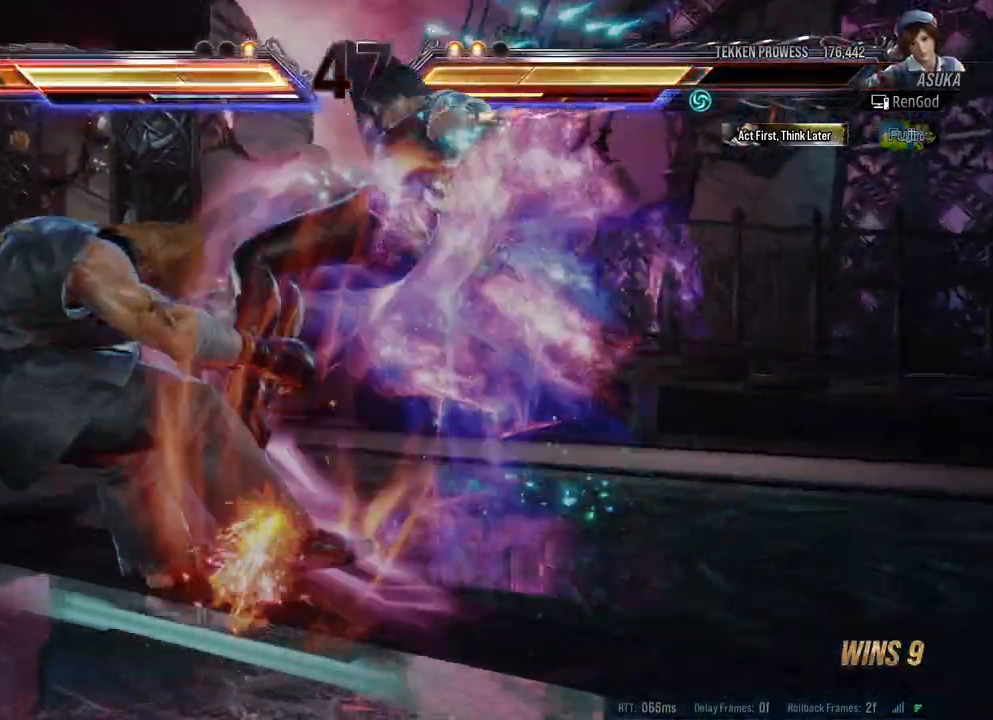
{"buttons": [], "left_stick": "center", "right_stick": "center", "events": []}